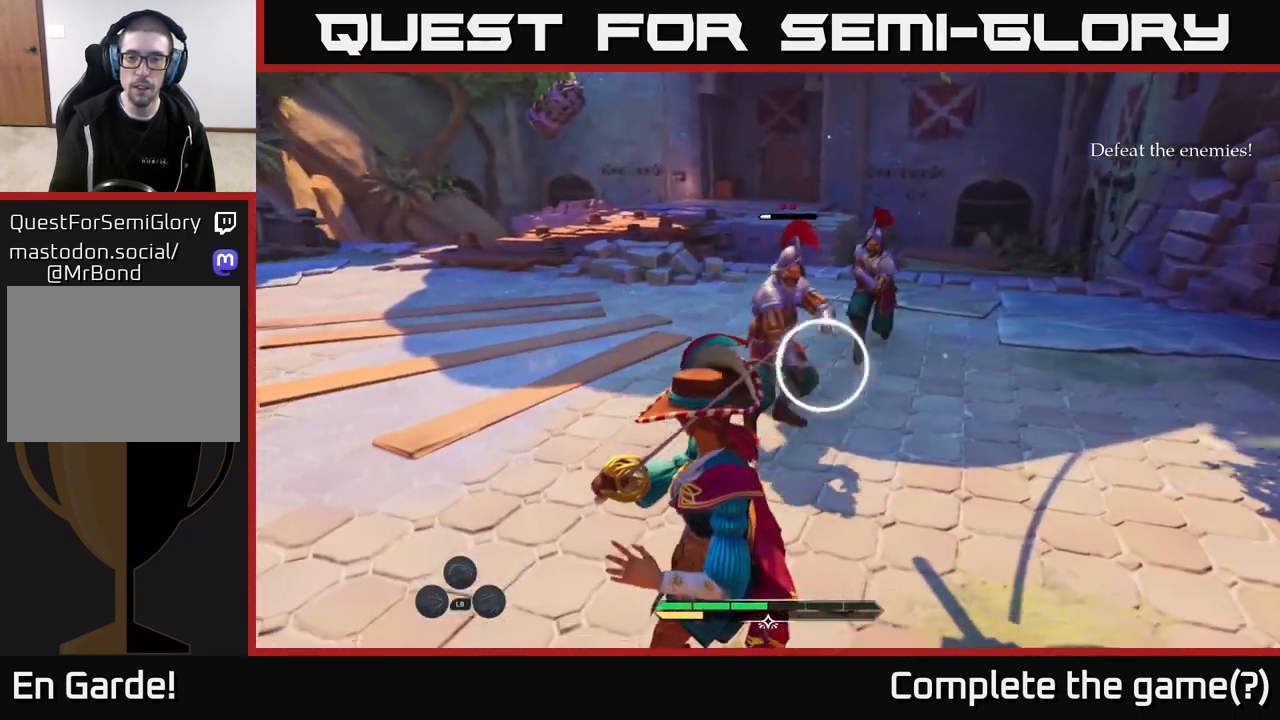
Gameplay with a controller (Xbox layout); each line is a JSON object with the inputs held at the frame after it. "events" lists button and stick changes between this image and that frame as [ms after this image, input, new state], when the widget could be followed in between.
{"buttons": [], "left_stick": "up-left", "right_stick": "center", "events": [[350, "Y", "down"], [417, "Y", "up"]]}
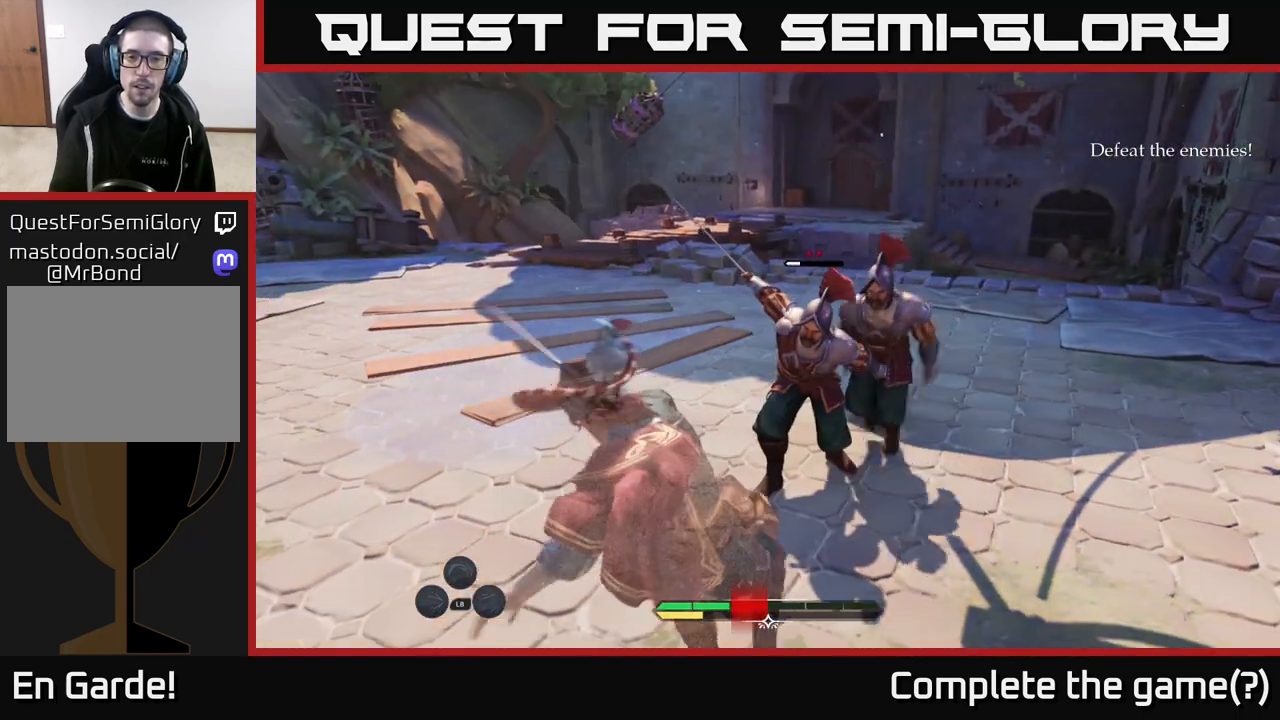
{"buttons": [], "left_stick": "up", "right_stick": "center", "events": [[100, "left_stick", "up"], [250, "Y", "down"], [300, "Y", "up"]]}
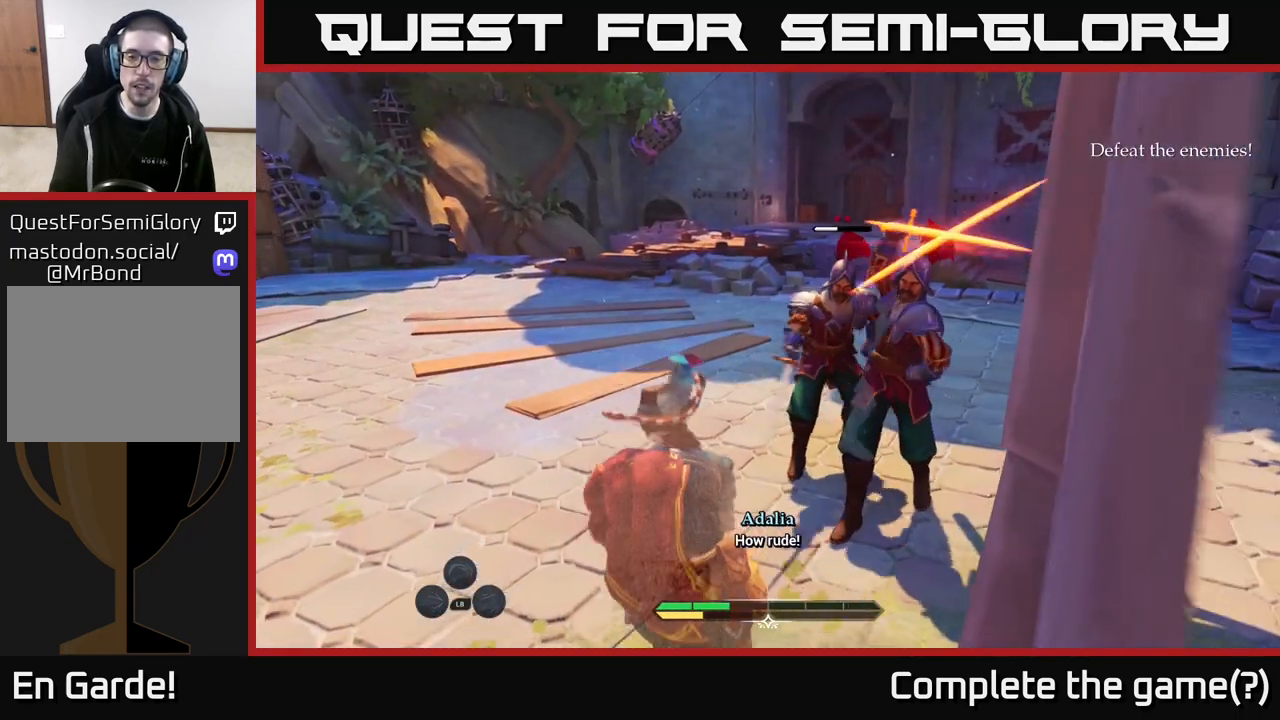
{"buttons": [], "left_stick": "up-right", "right_stick": "center", "events": [[17, "B", "down"], [17, "left_stick", "up-left"], [117, "B", "up"], [200, "B", "down"], [267, "B", "up"], [350, "left_stick", "up"], [467, "left_stick", "up-right"]]}
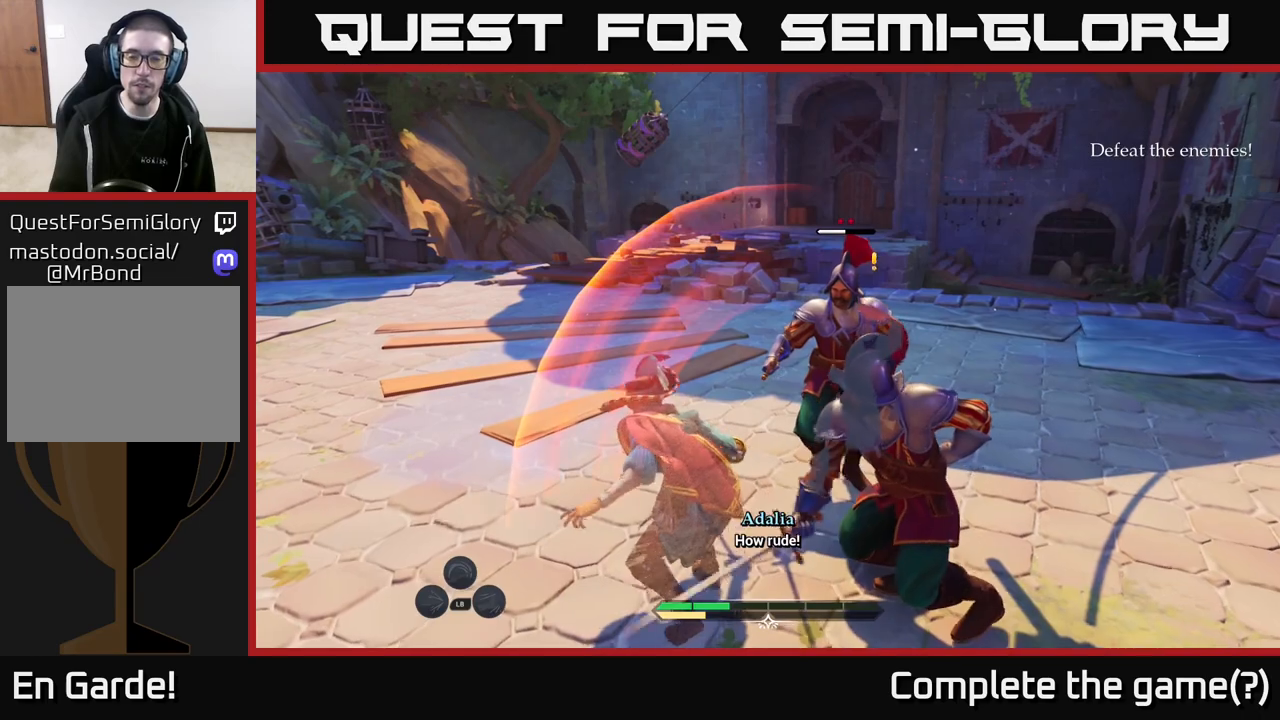
{"buttons": [], "left_stick": "up-right", "right_stick": "center", "events": [[67, "X", "down"], [167, "X", "up"], [300, "X", "down"], [417, "X", "up"]]}
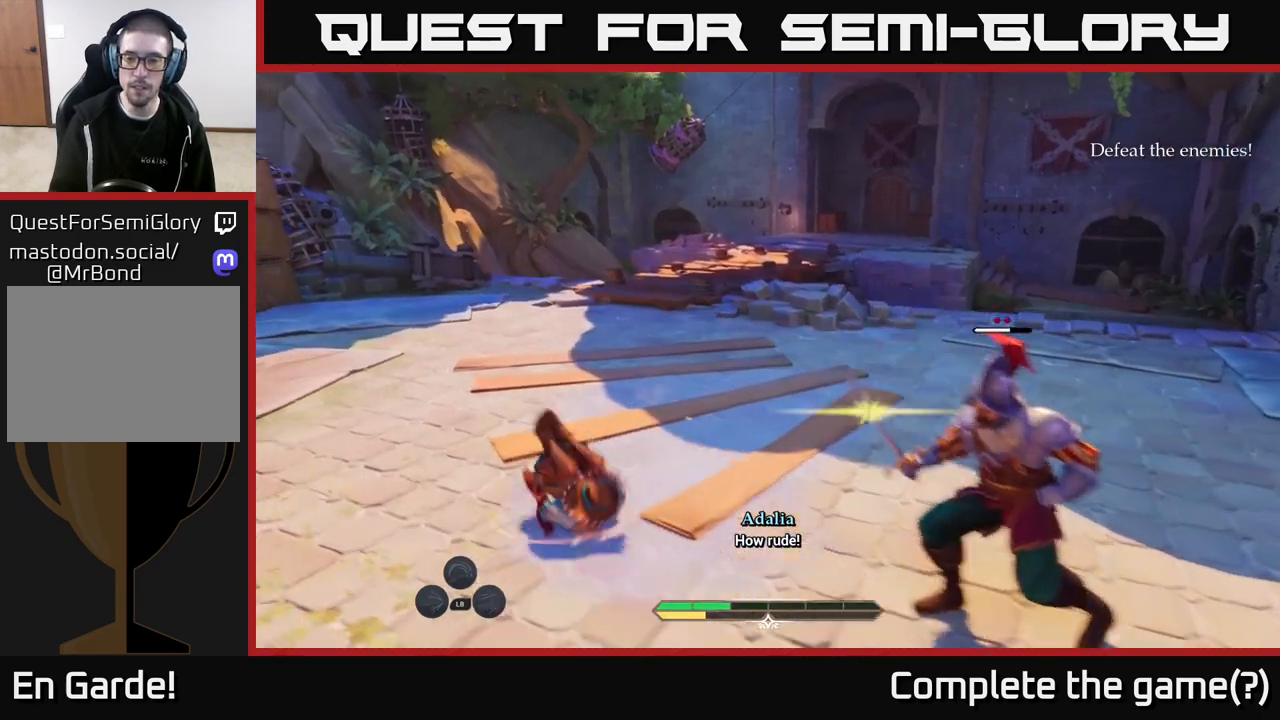
{"buttons": [], "left_stick": "right", "right_stick": "center", "events": [[50, "X", "down"], [133, "X", "up"], [167, "left_stick", "right"], [267, "X", "down"], [383, "X", "up"]]}
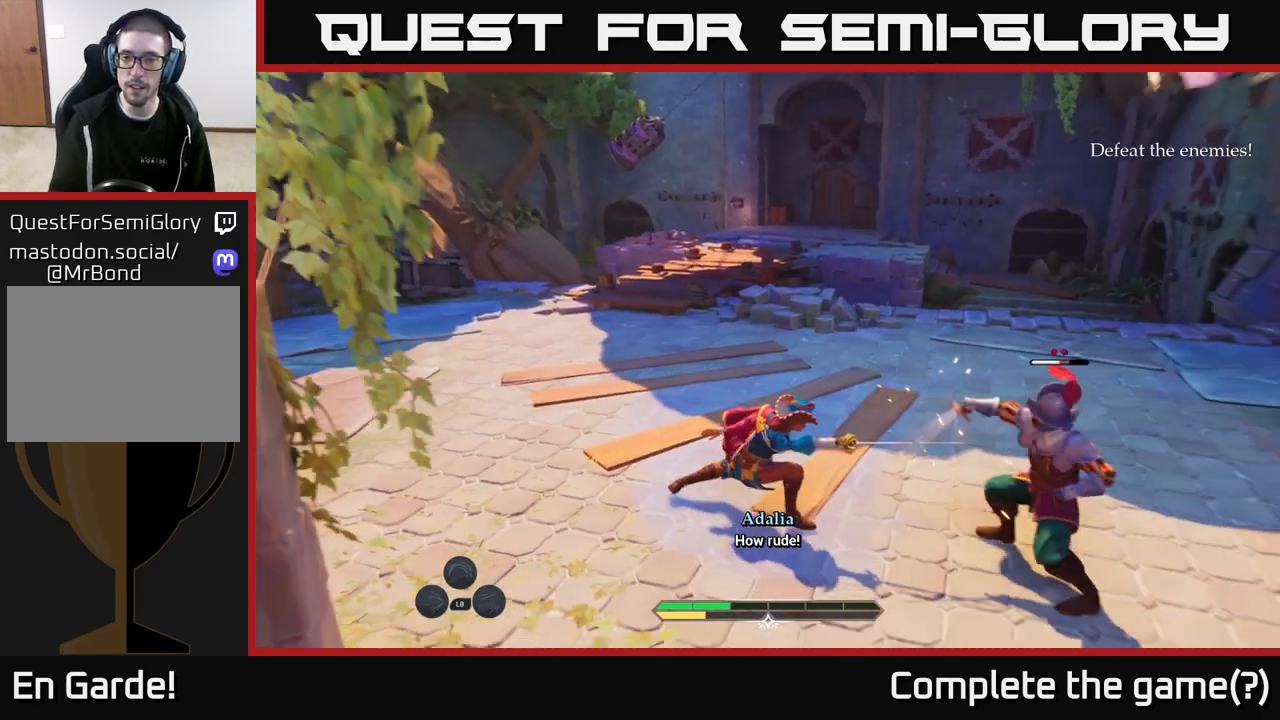
{"buttons": [], "left_stick": "center", "right_stick": "center", "events": [[50, "X", "down"], [133, "X", "up"], [133, "left_stick", "center"], [283, "X", "down"], [350, "X", "up"]]}
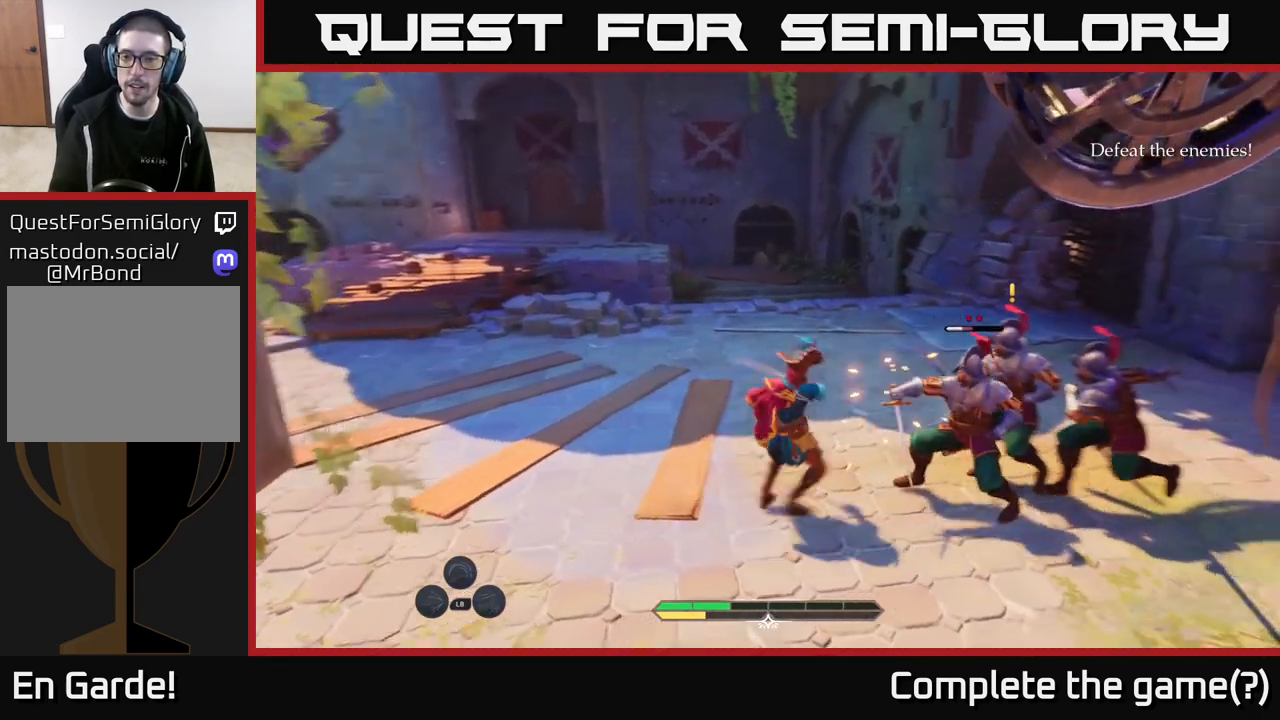
{"buttons": [], "left_stick": "center", "right_stick": "center", "events": [[17, "X", "down"], [83, "X", "up"]]}
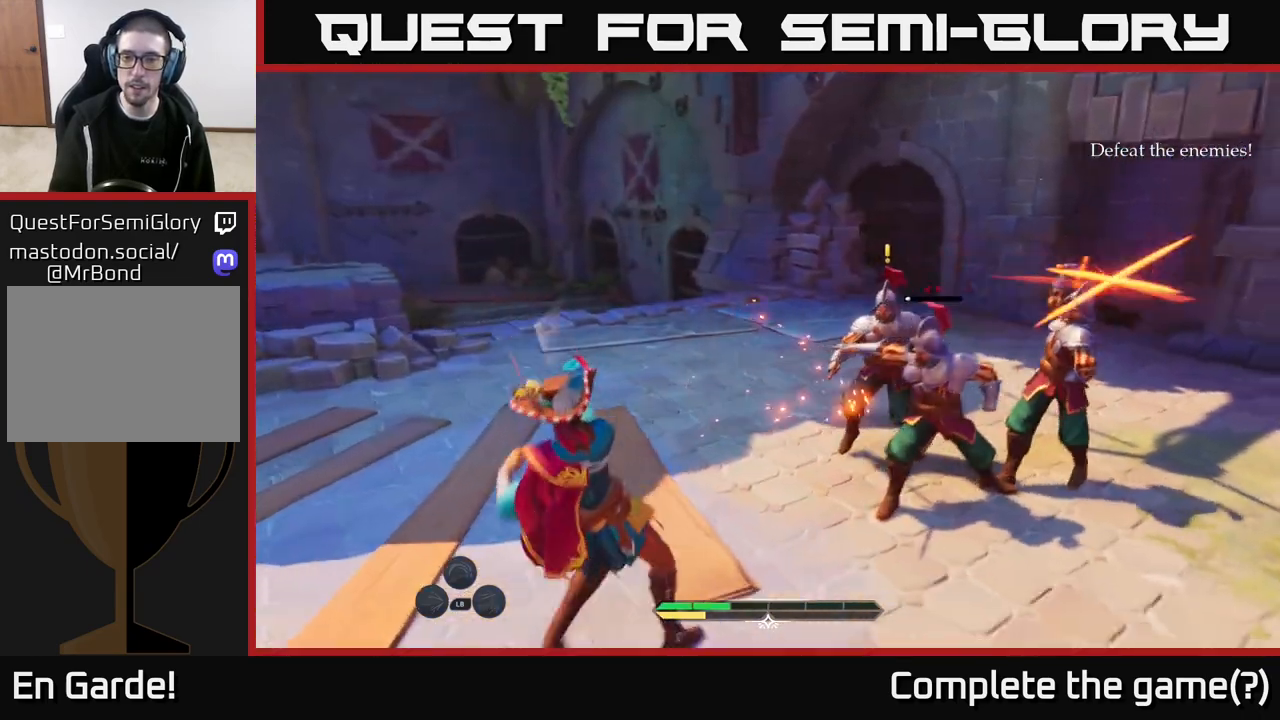
{"buttons": [], "left_stick": "center", "right_stick": "center", "events": [[83, "left_stick", "left"], [117, "B", "down"], [217, "B", "up"], [450, "left_stick", "center"]]}
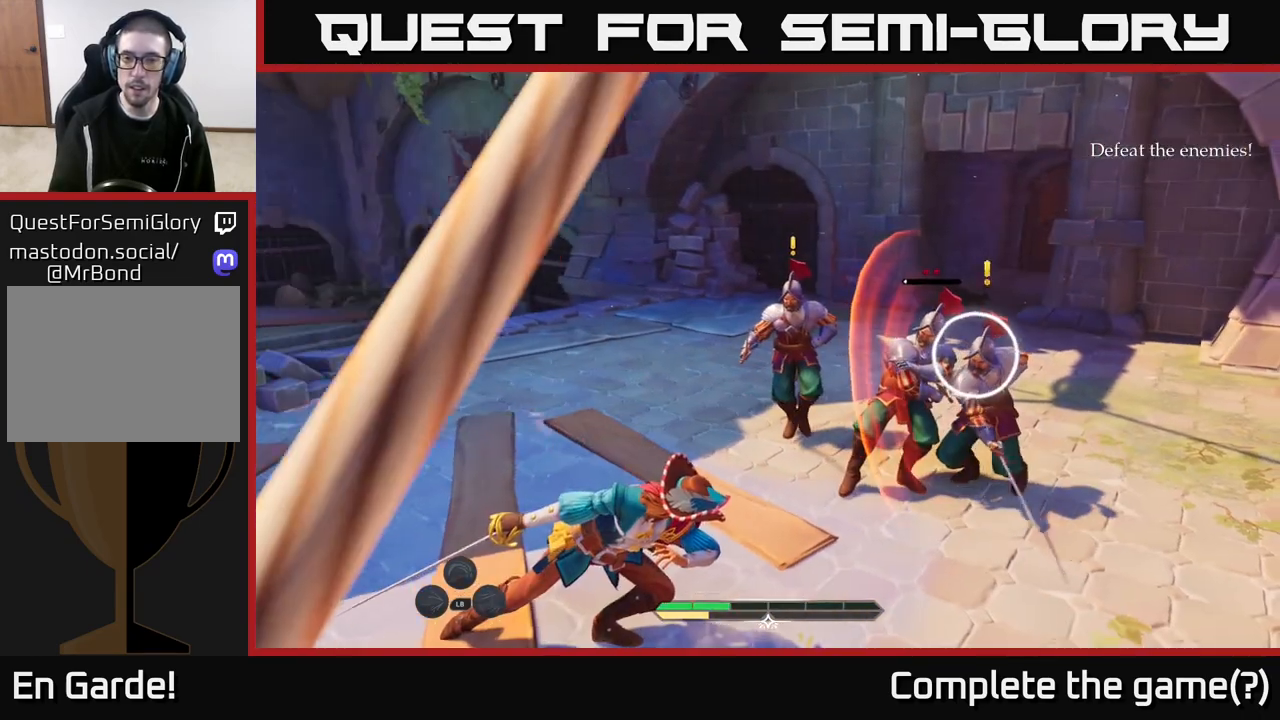
{"buttons": [], "left_stick": "center", "right_stick": "center", "events": [[83, "right_stick", "right"], [283, "right_stick", "center"], [367, "Y", "down"], [450, "Y", "up"]]}
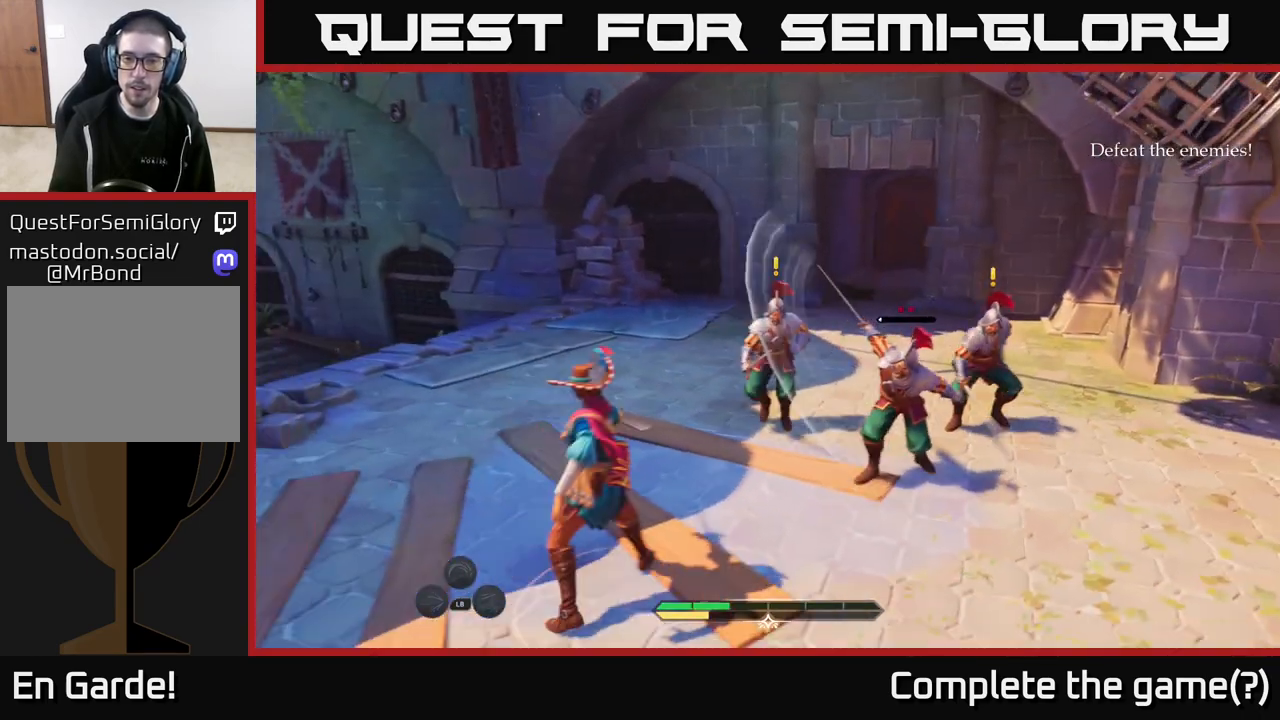
{"buttons": [], "left_stick": "up-right", "right_stick": "center", "events": [[117, "left_stick", "up-right"], [367, "X", "down"], [450, "X", "up"]]}
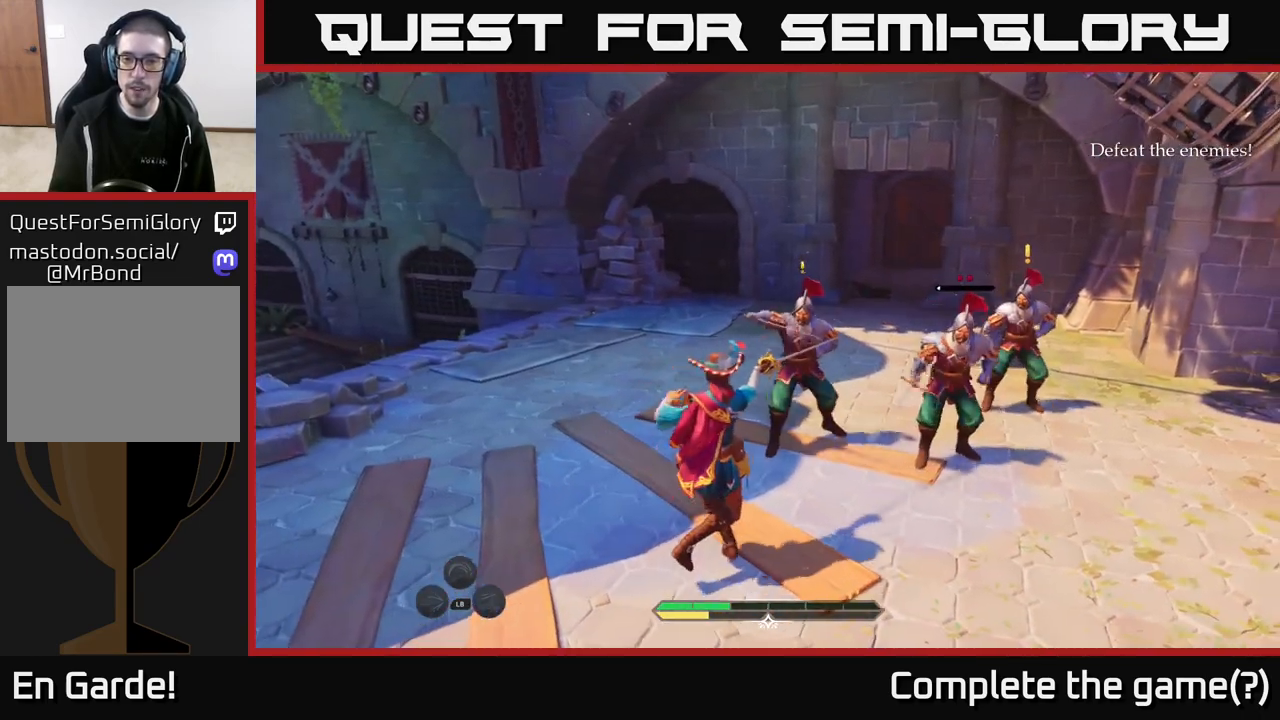
{"buttons": [], "left_stick": "right", "right_stick": "center", "events": [[200, "left_stick", "right"], [250, "X", "down"], [317, "X", "up"], [417, "B", "down"], [500, "B", "up"]]}
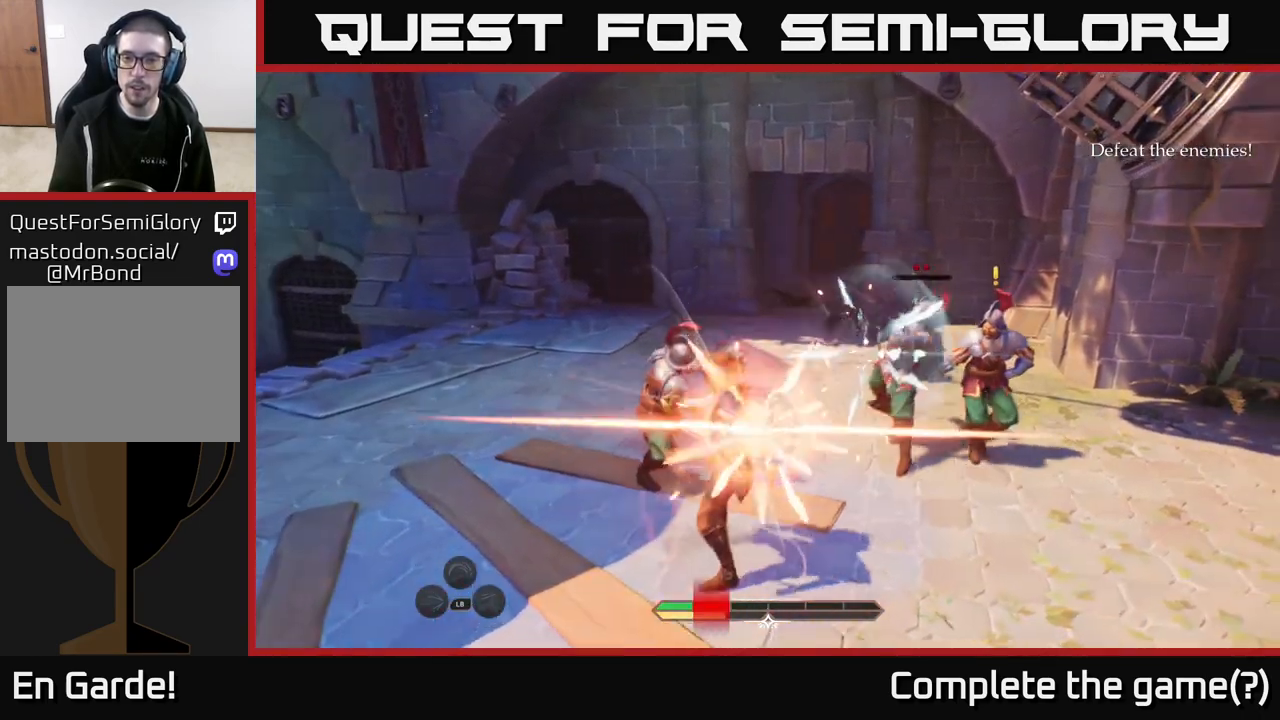
{"buttons": [], "left_stick": "up-right", "right_stick": "center", "events": [[83, "left_stick", "left"], [417, "left_stick", "center"], [467, "left_stick", "up-right"]]}
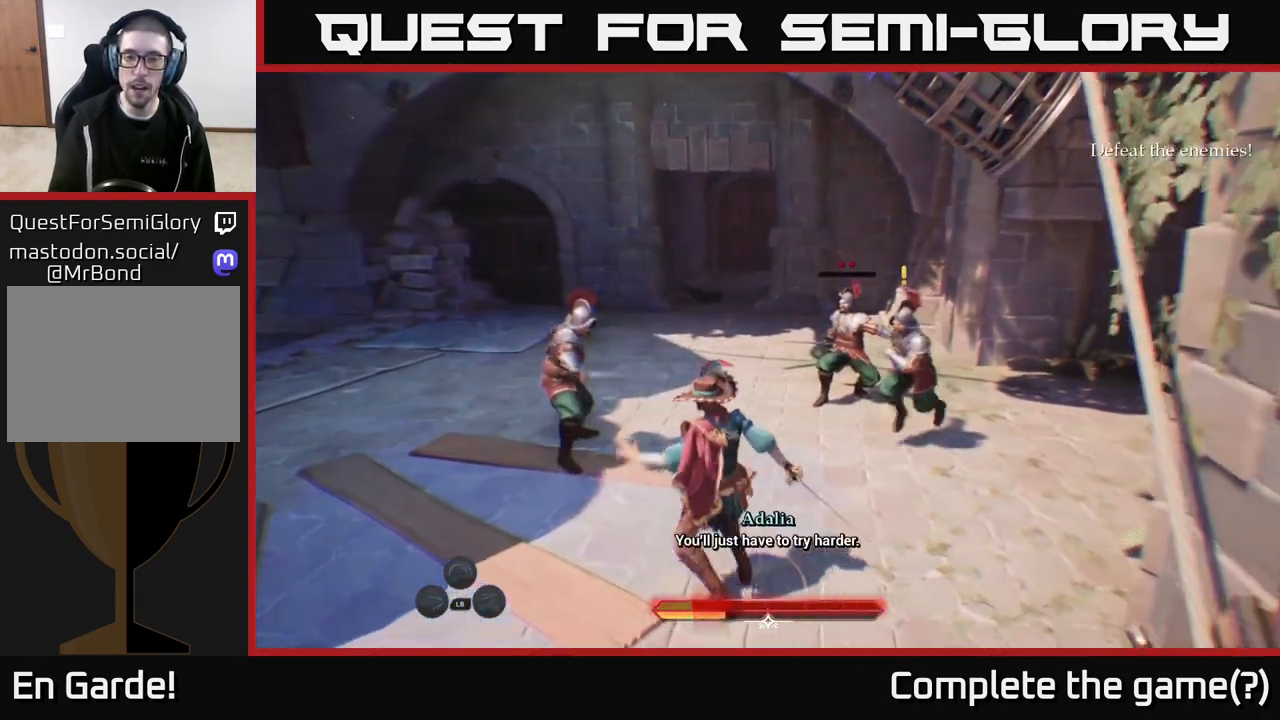
{"buttons": [], "left_stick": "up-right", "right_stick": "center", "events": [[167, "X", "down"], [217, "X", "up"]]}
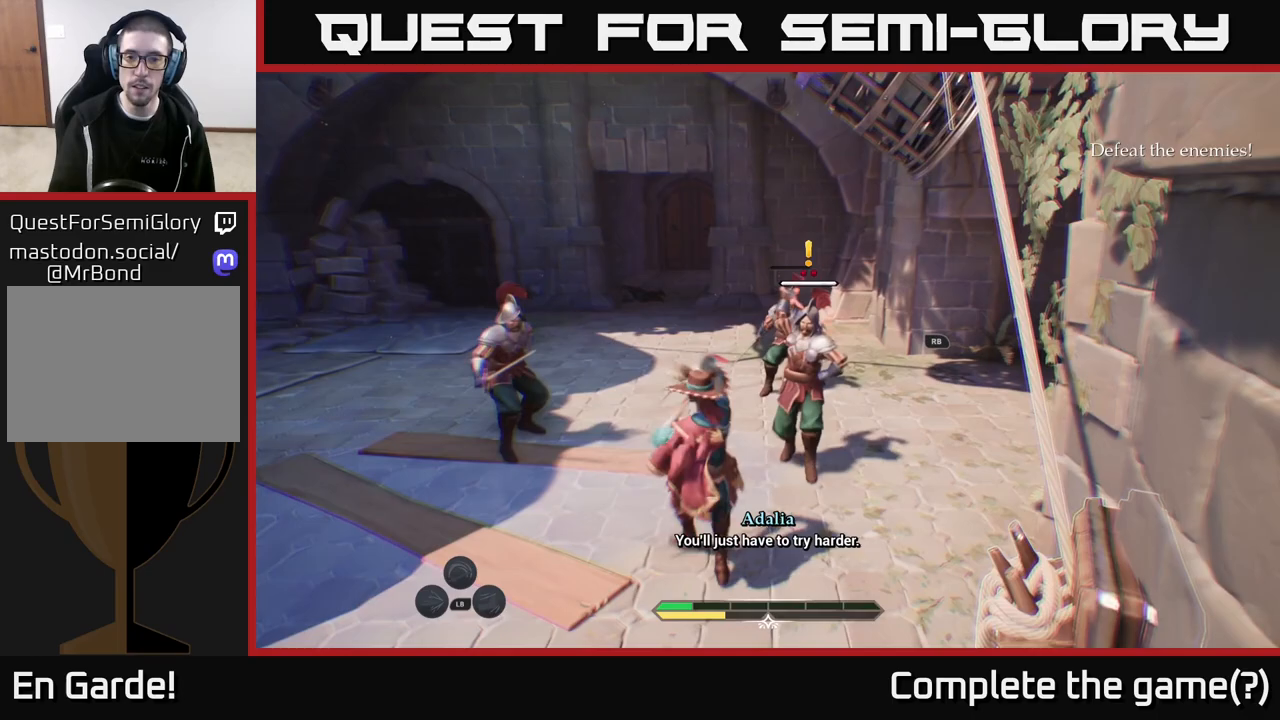
{"buttons": [], "left_stick": "up-right", "right_stick": "center", "events": [[50, "left_stick", "up"], [167, "B", "down"], [267, "B", "up"], [367, "left_stick", "up-right"]]}
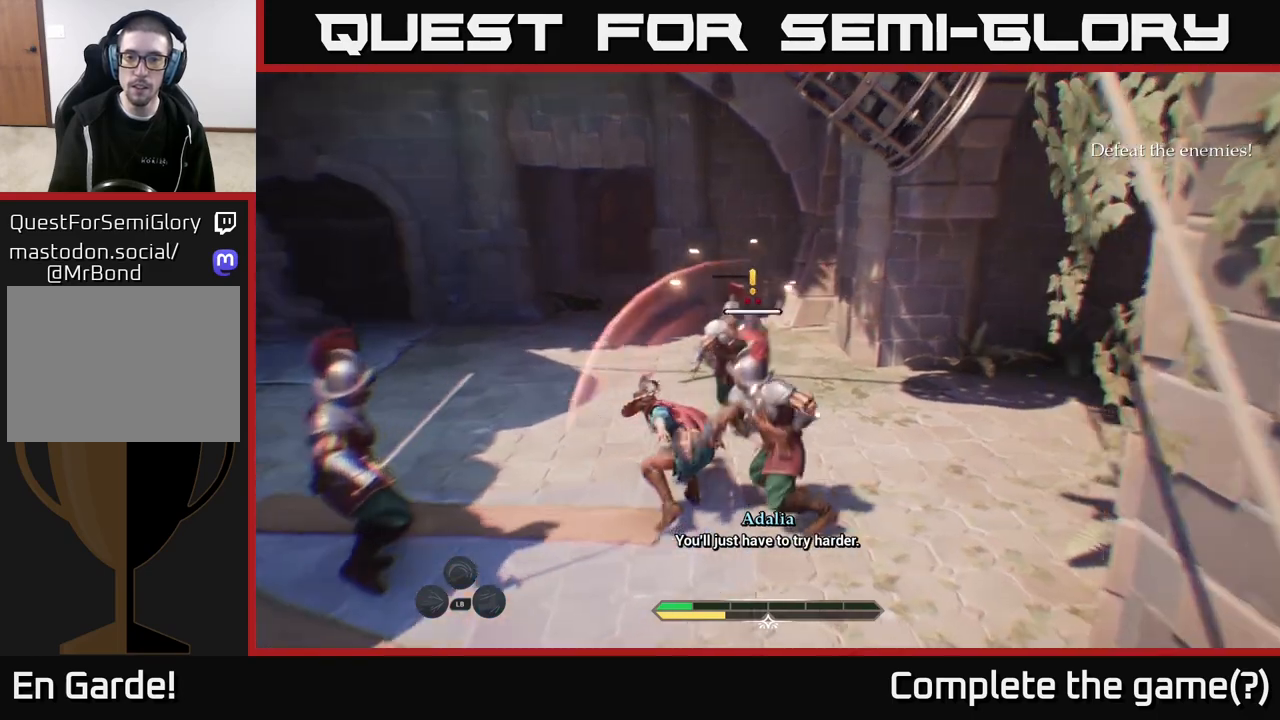
{"buttons": [], "left_stick": "up", "right_stick": "center", "events": [[50, "X", "down"], [117, "X", "up"], [233, "X", "down"], [250, "left_stick", "up"], [300, "X", "up"], [433, "X", "down"], [500, "X", "up"]]}
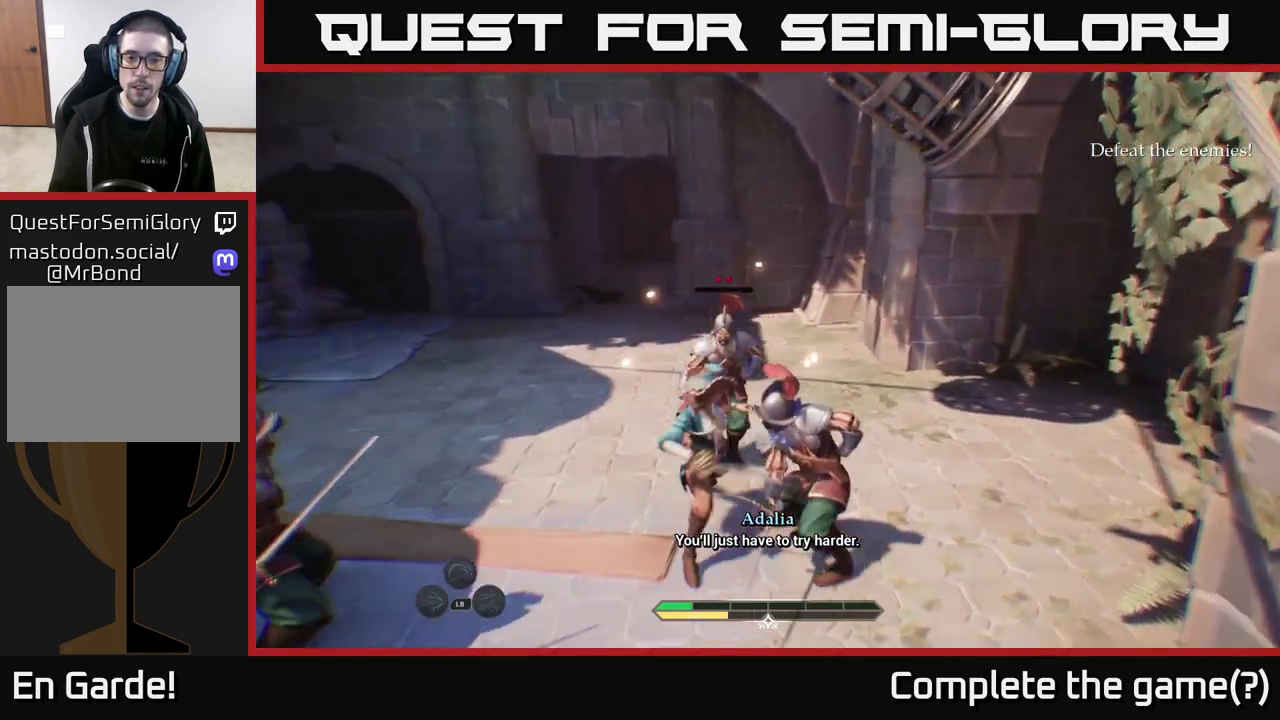
{"buttons": ["X"], "left_stick": "up", "right_stick": "center", "events": [[100, "X", "down"], [200, "X", "up"], [300, "X", "down"], [383, "X", "up"], [500, "X", "down"]]}
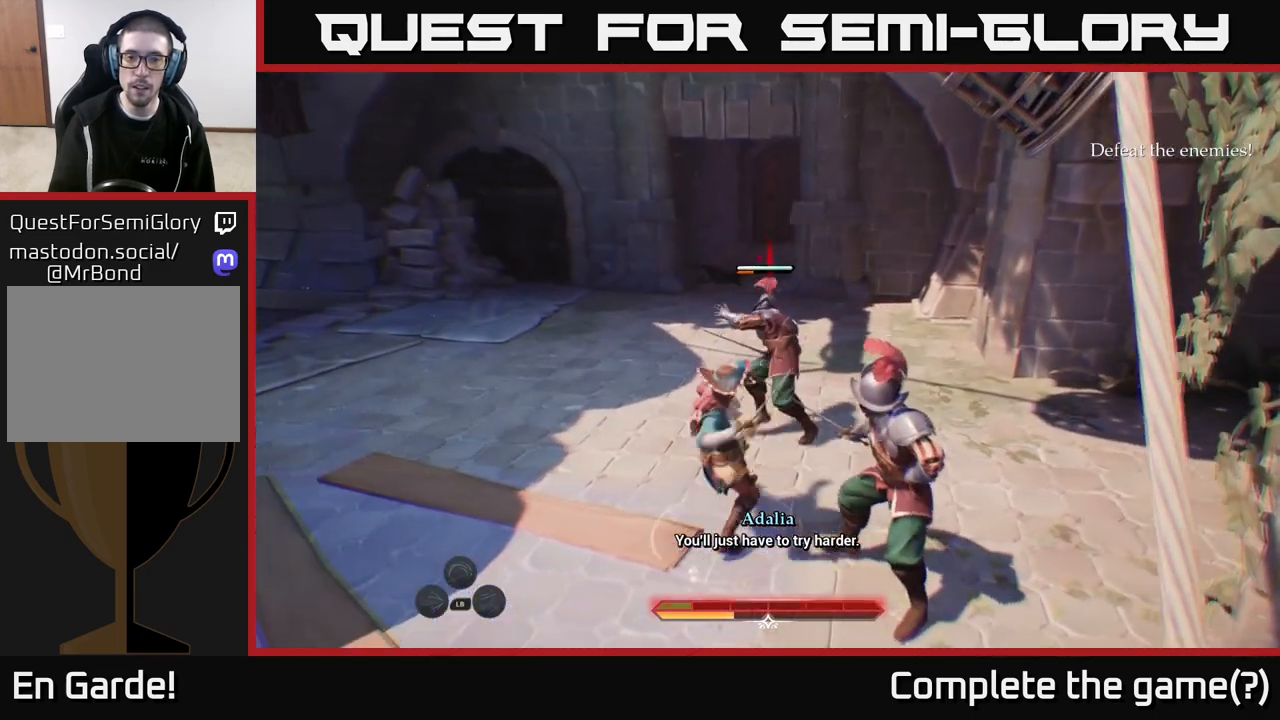
{"buttons": [], "left_stick": "center", "right_stick": "center", "events": [[50, "X", "up"], [217, "X", "down"], [283, "X", "up"], [383, "left_stick", "center"]]}
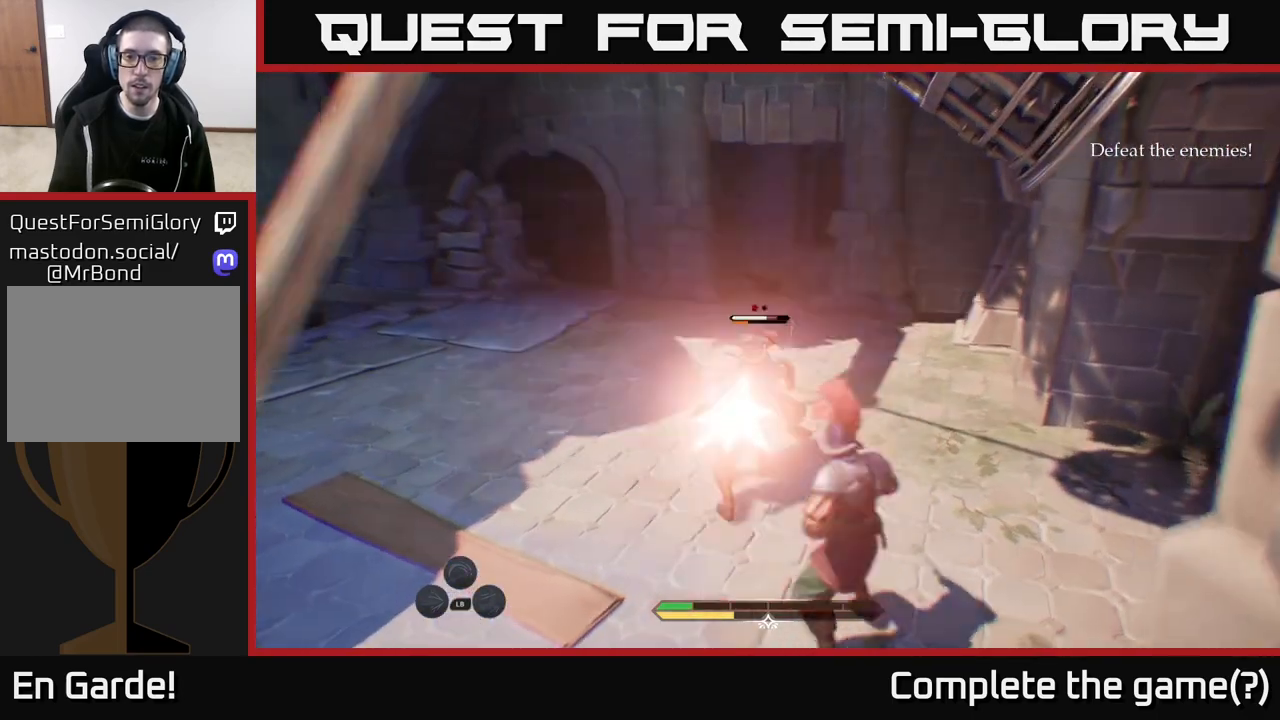
{"buttons": [], "left_stick": "left", "right_stick": "center", "events": [[467, "left_stick", "left"]]}
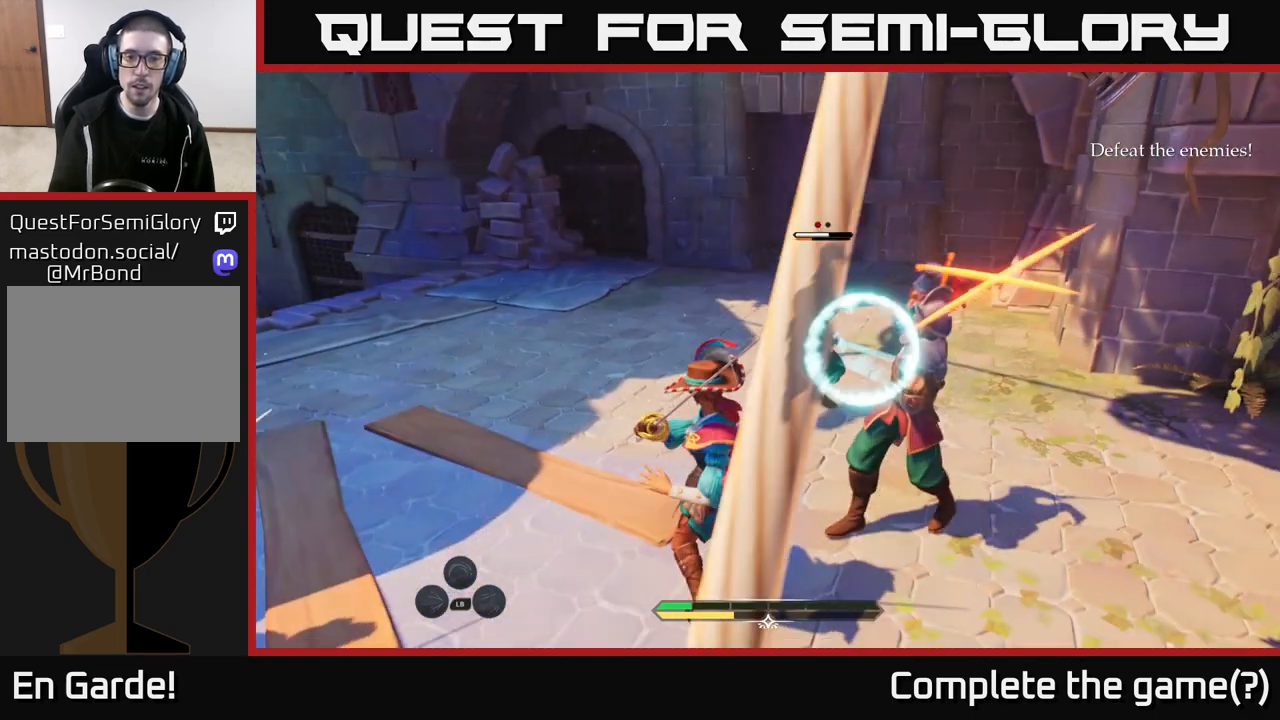
{"buttons": [], "left_stick": "up-left", "right_stick": "center", "events": [[67, "B", "down"], [100, "left_stick", "up-left"], [133, "B", "up"], [183, "B", "down"], [267, "B", "up"]]}
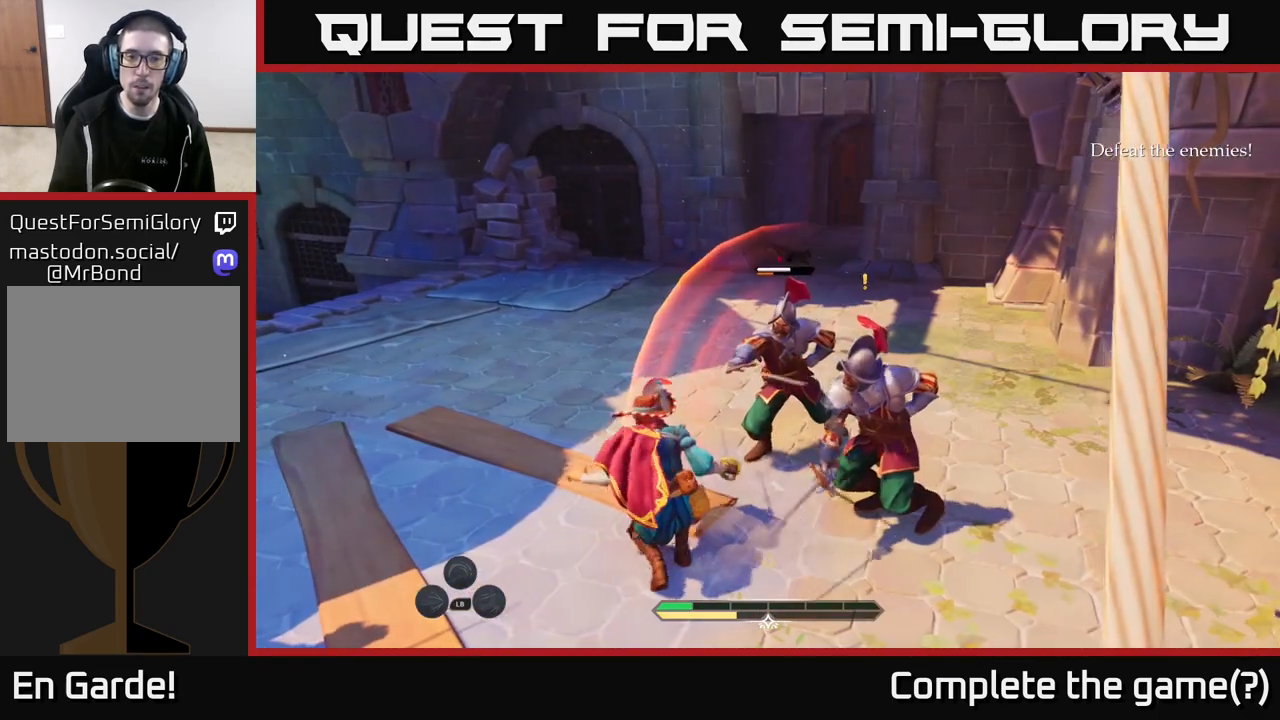
{"buttons": [], "left_stick": "left", "right_stick": "right", "events": [[33, "left_stick", "center"], [83, "right_stick", "right"], [167, "left_stick", "left"]]}
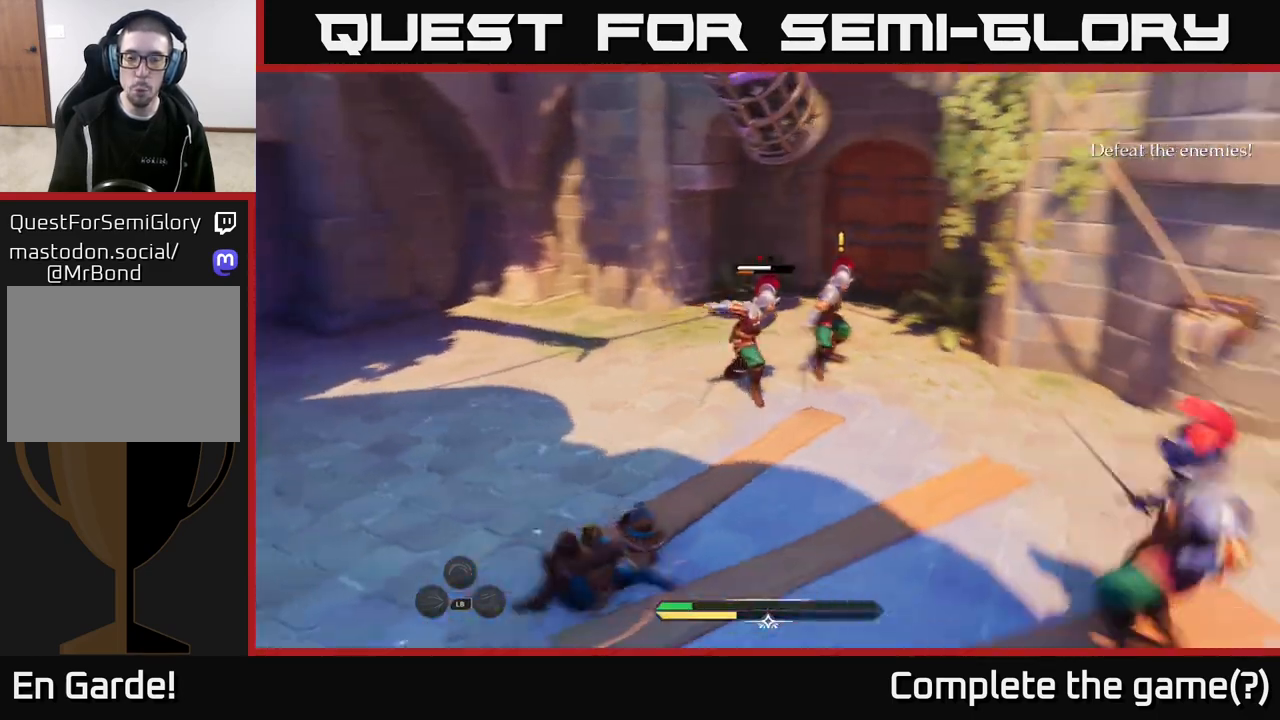
{"buttons": ["X"], "left_stick": "down-left", "right_stick": "center", "events": [[50, "left_stick", "down-left"], [250, "right_stick", "center"], [400, "X", "down"]]}
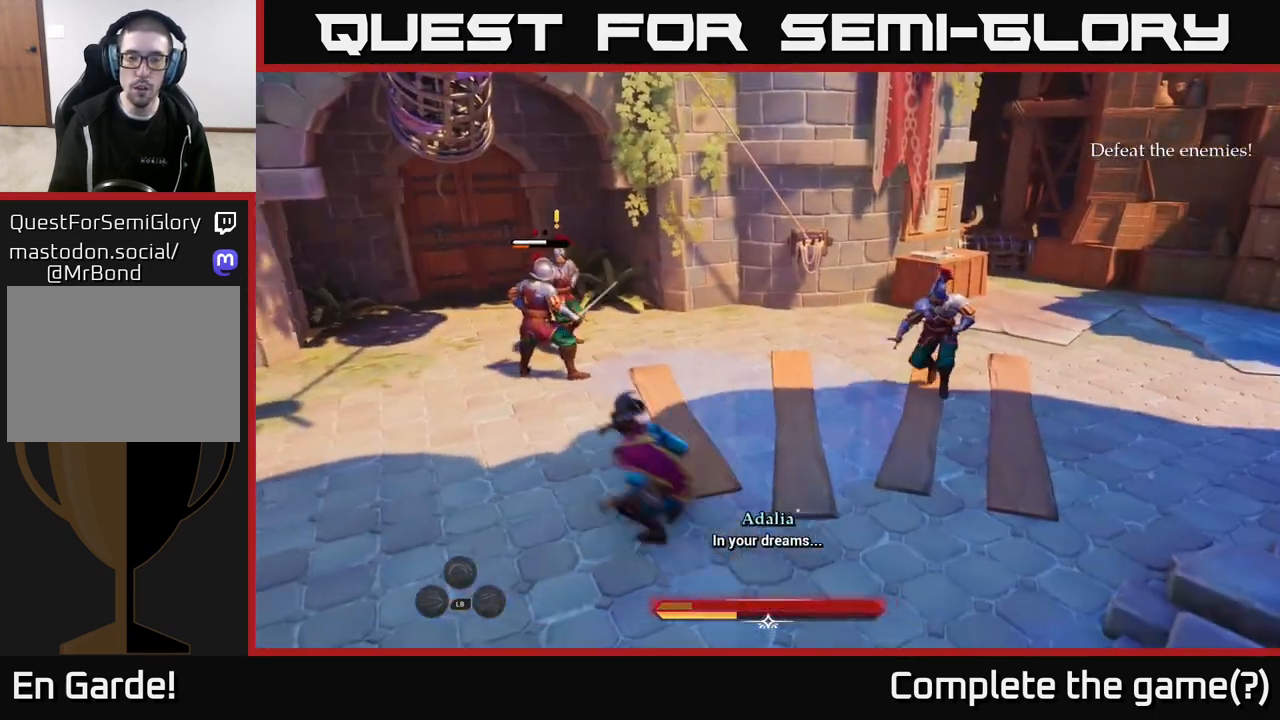
{"buttons": [], "left_stick": "center", "right_stick": "center", "events": [[17, "X", "up"], [167, "X", "down"], [233, "X", "up"], [250, "left_stick", "up-left"], [367, "X", "down"], [400, "left_stick", "center"], [450, "X", "up"]]}
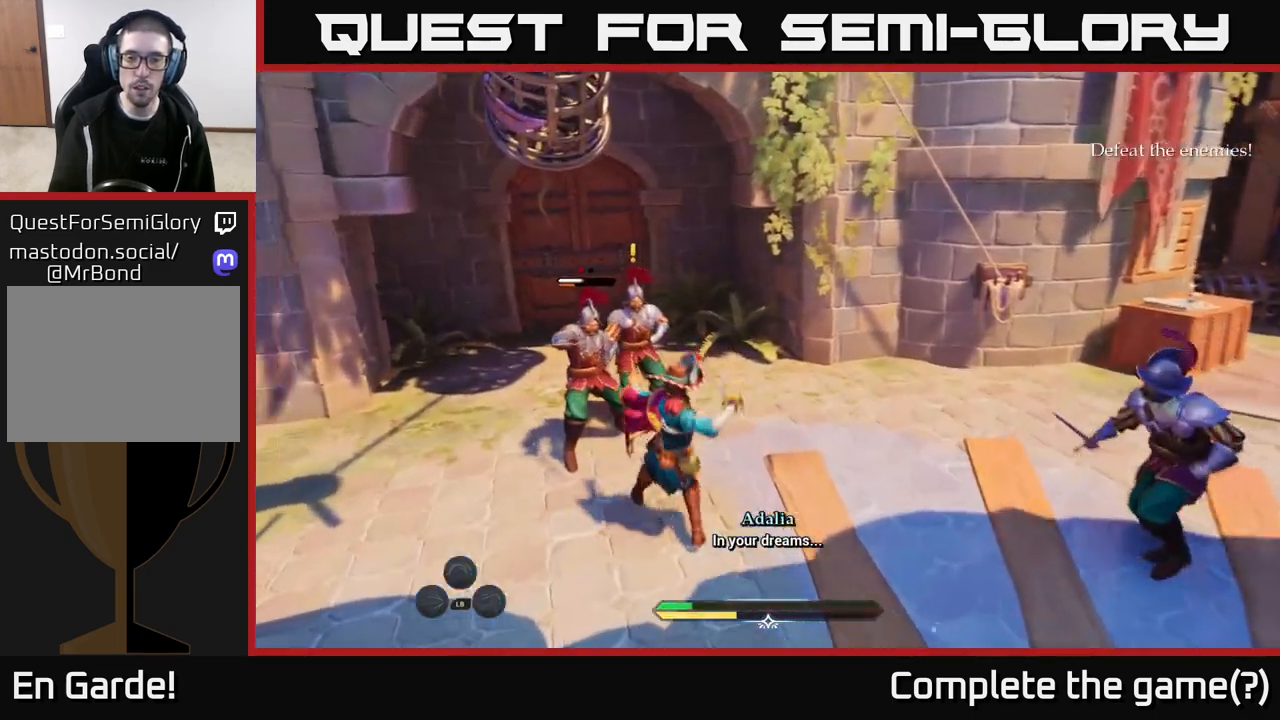
{"buttons": [], "left_stick": "left", "right_stick": "center", "events": [[33, "X", "down"], [150, "X", "up"], [183, "left_stick", "left"], [333, "X", "down"], [433, "X", "up"]]}
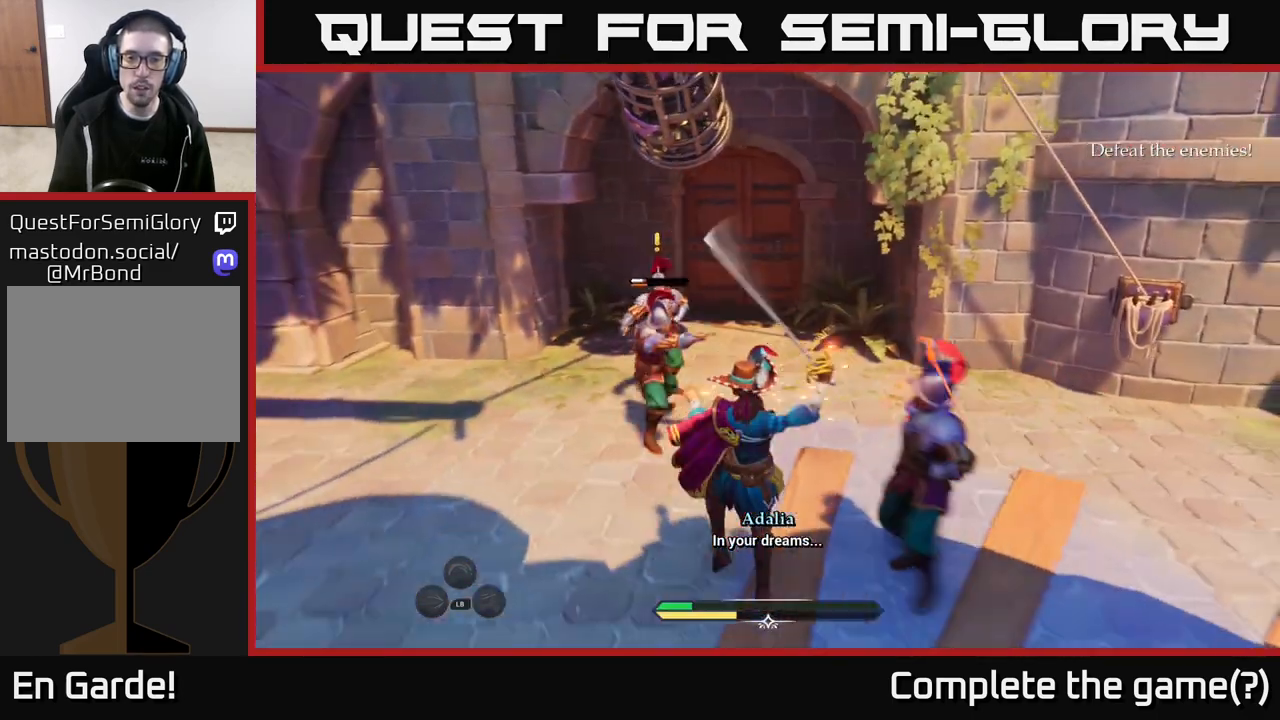
{"buttons": [], "left_stick": "left", "right_stick": "center", "events": [[67, "left_stick", "center"], [283, "left_stick", "left"], [400, "B", "down"], [450, "B", "up"]]}
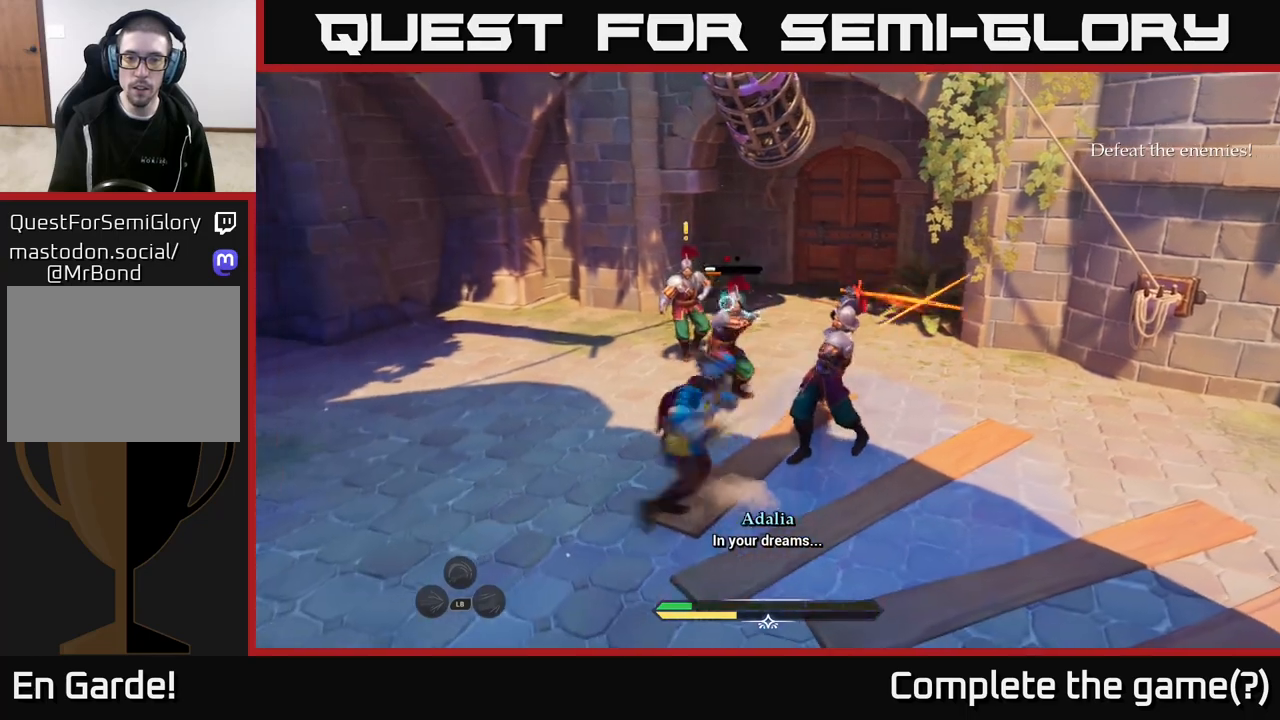
{"buttons": [], "left_stick": "center", "right_stick": "center", "events": [[33, "B", "down"], [83, "B", "up"], [233, "left_stick", "center"]]}
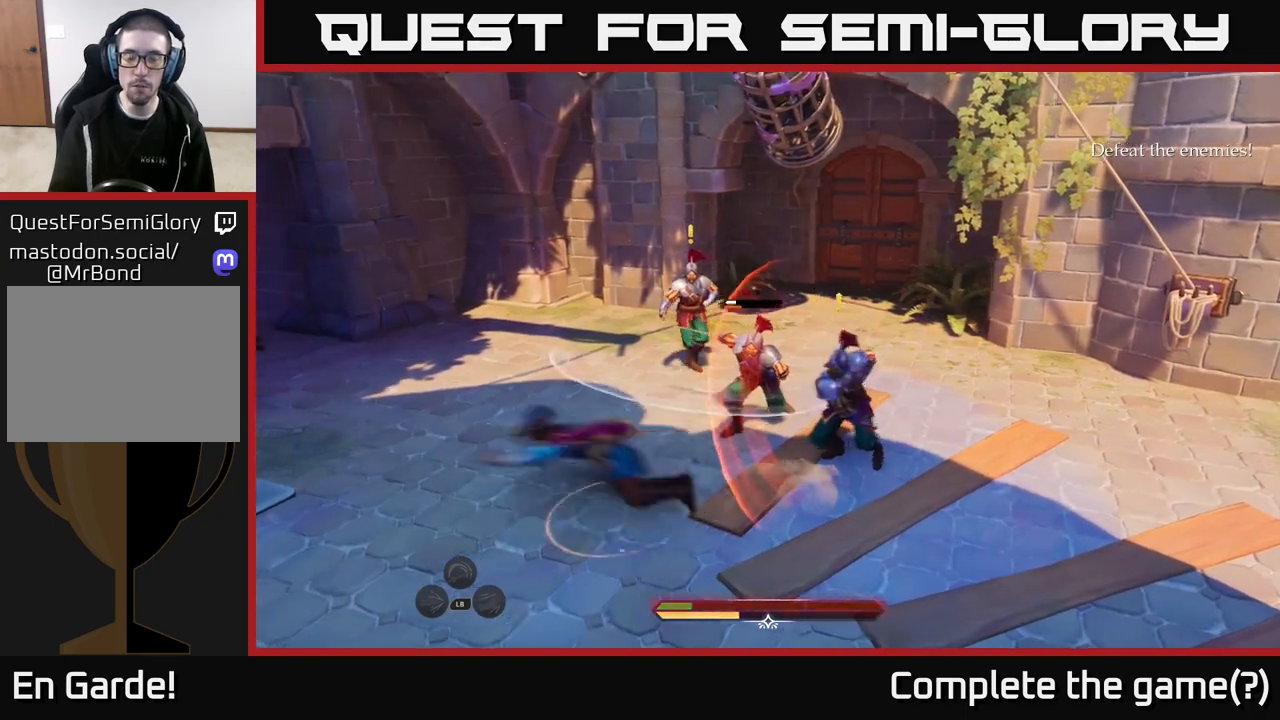
{"buttons": [], "left_stick": "right", "right_stick": "center", "events": [[100, "left_stick", "up-right"], [200, "X", "down"], [250, "left_stick", "right"], [283, "X", "up"]]}
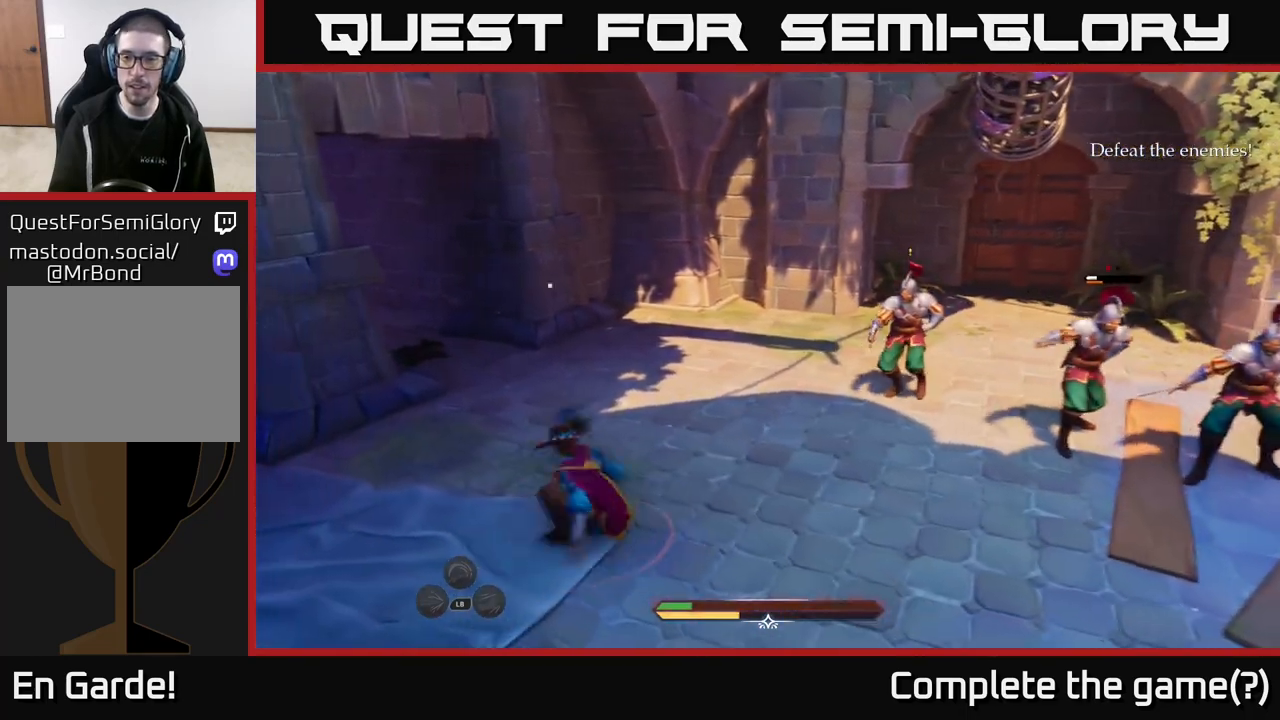
{"buttons": ["X"], "left_stick": "right", "right_stick": "center", "events": [[150, "X", "down"], [233, "X", "up"], [400, "X", "down"]]}
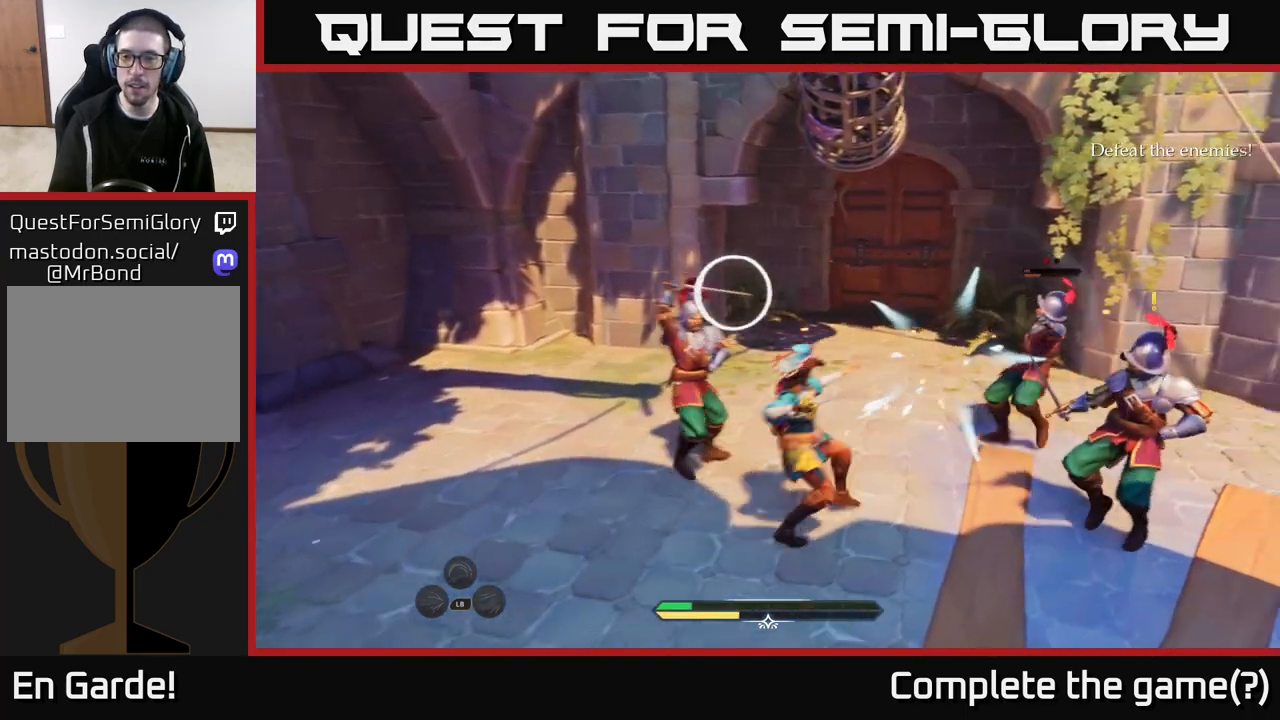
{"buttons": [], "left_stick": "right", "right_stick": "center", "events": [[17, "X", "up"], [233, "B", "down"], [317, "B", "up"]]}